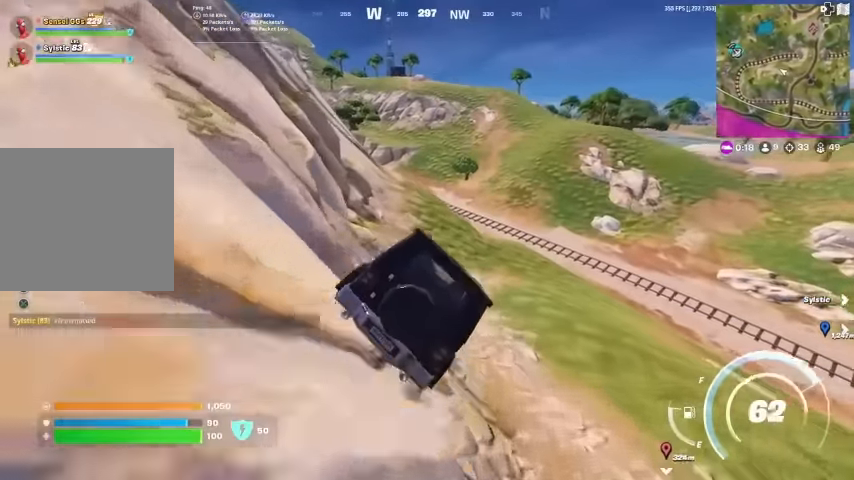
Gameplay with a controller (PlayStation layout); each line is a JSON object with the inputs held at the frame after it (dt_ms = milliseconds from this image to that frame). "events" lists button and stick changes between this image and that frame as [ms after this image, input, new state], when the widget could be followed in between. Not read: HOME.
{"dt_ms": 500, "buttons": [], "left_stick": "up-right", "right_stick": "center", "events": []}
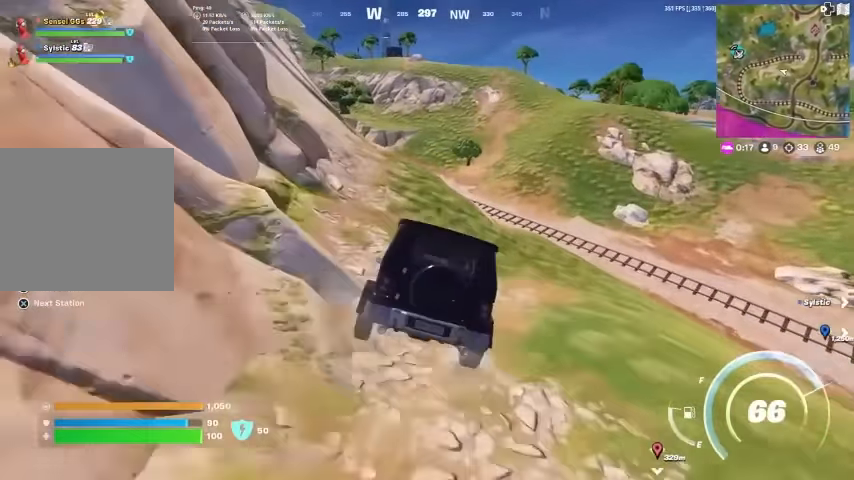
{"dt_ms": 500, "buttons": [], "left_stick": "up-right", "right_stick": "center", "events": []}
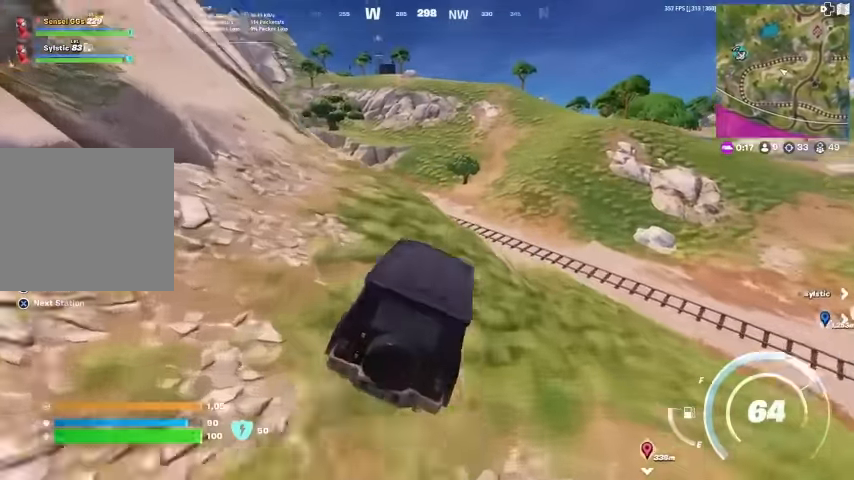
{"dt_ms": 500, "buttons": [], "left_stick": "up-right", "right_stick": "center", "events": []}
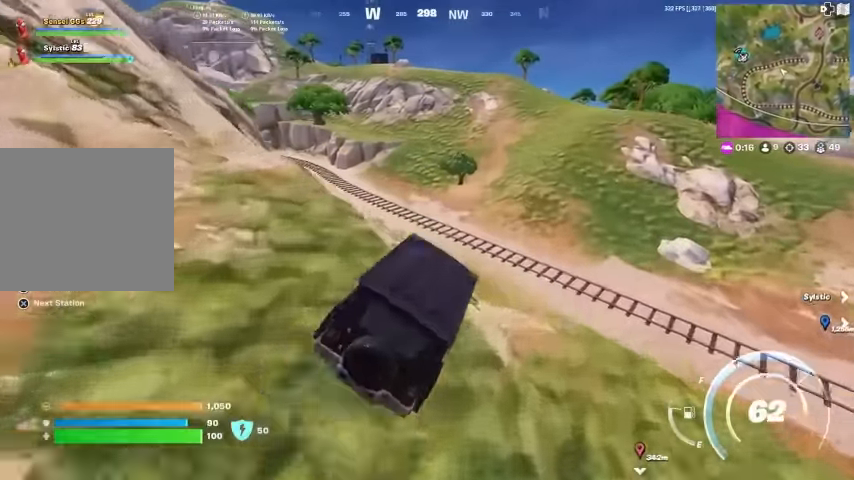
{"dt_ms": 500, "buttons": [], "left_stick": "center", "right_stick": "center", "events": [[200, "left_stick", "center"]]}
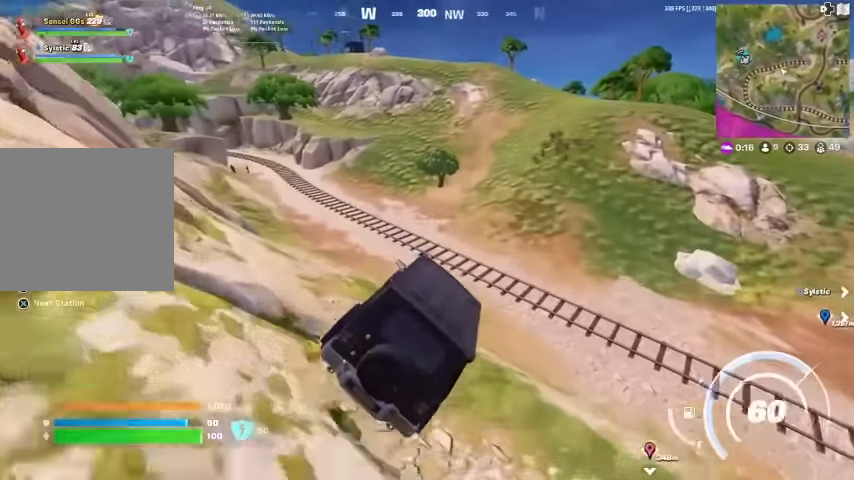
{"dt_ms": 500, "buttons": [], "left_stick": "up", "right_stick": "center", "events": [[333, "left_stick", "up"], [367, "right_stick", "up-left"], [433, "right_stick", "center"]]}
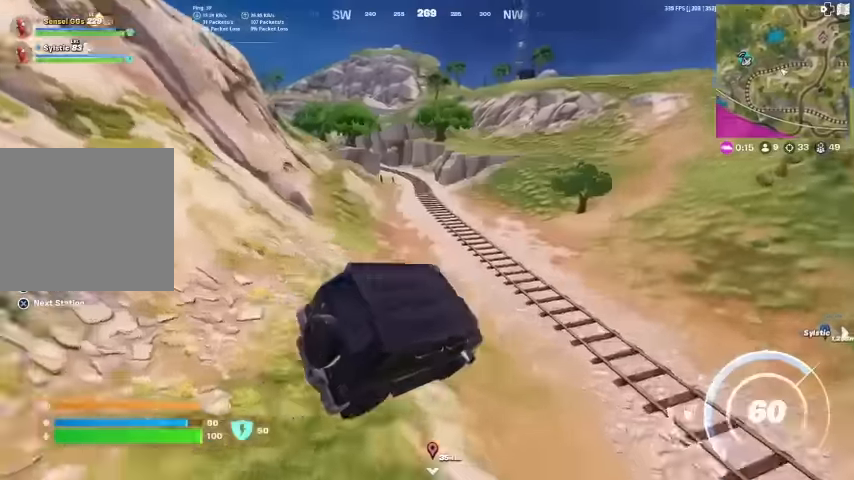
{"dt_ms": 500, "buttons": [], "left_stick": "up-right", "right_stick": "center", "events": [[400, "left_stick", "up-right"], [433, "right_stick", "up-left"], [500, "right_stick", "center"]]}
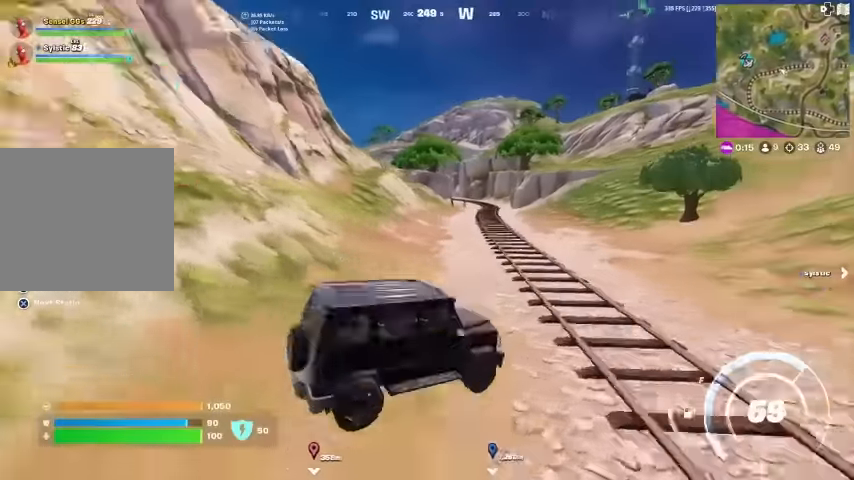
{"dt_ms": 500, "buttons": [], "left_stick": "up-right", "right_stick": "center", "events": []}
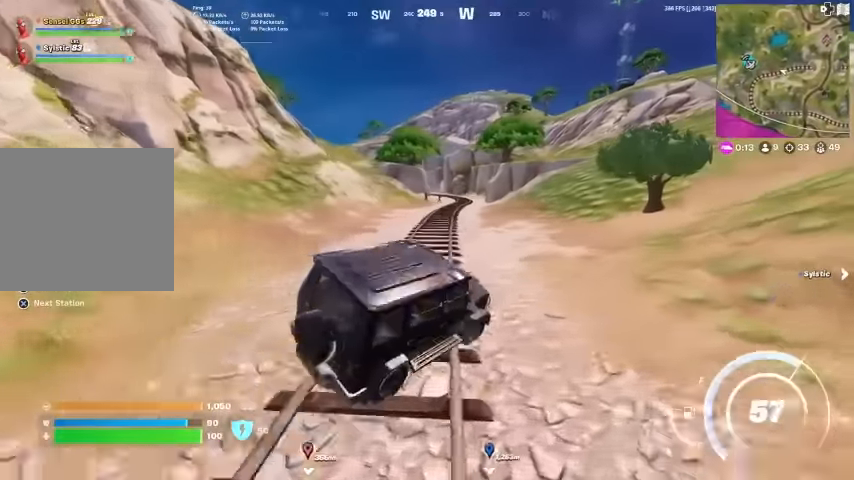
{"dt_ms": 500, "buttons": [], "left_stick": "right", "right_stick": "center", "events": [[367, "left_stick", "right"]]}
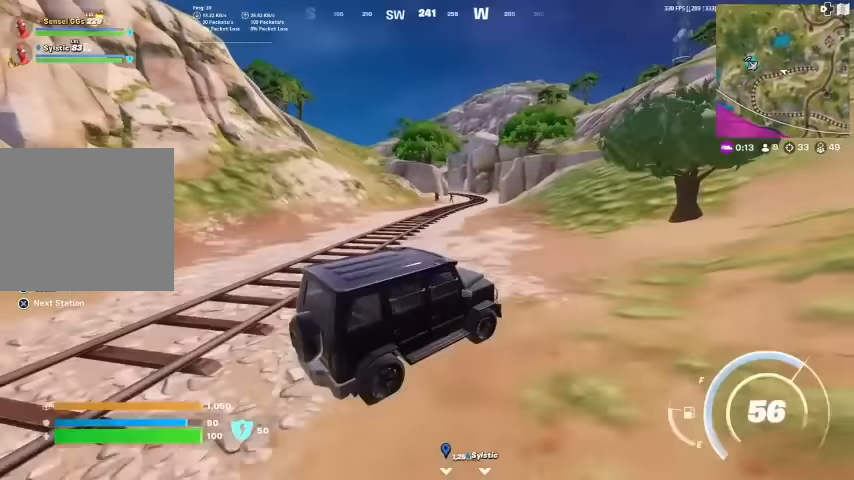
{"dt_ms": 500, "buttons": [], "left_stick": "down-left", "right_stick": "center", "events": [[500, "left_stick", "down-left"]]}
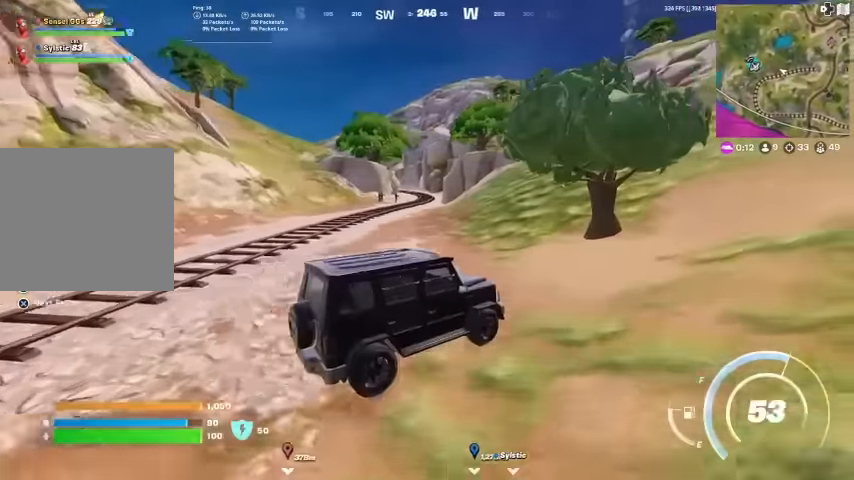
{"dt_ms": 500, "buttons": ["SQUARE"], "left_stick": "down", "right_stick": "center", "events": [[133, "left_stick", "down"], [467, "SQUARE", "down"]]}
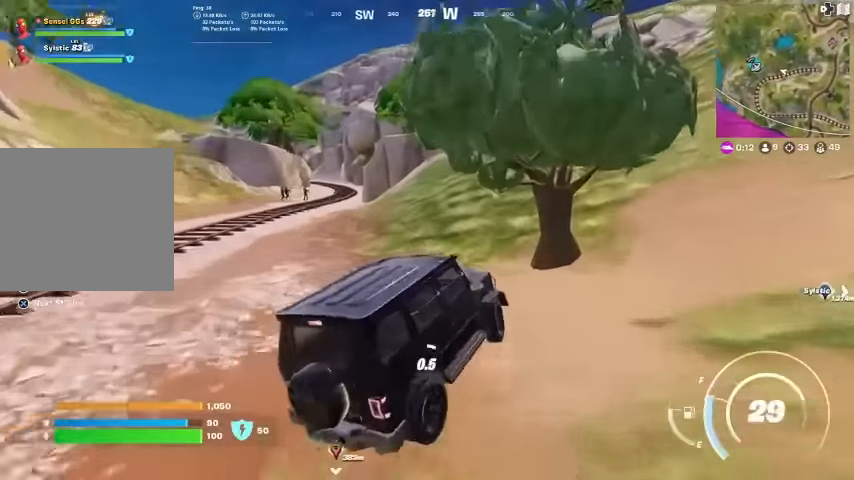
{"dt_ms": 500, "buttons": ["SQUARE"], "left_stick": "center", "right_stick": "center", "events": [[500, "left_stick", "center"]]}
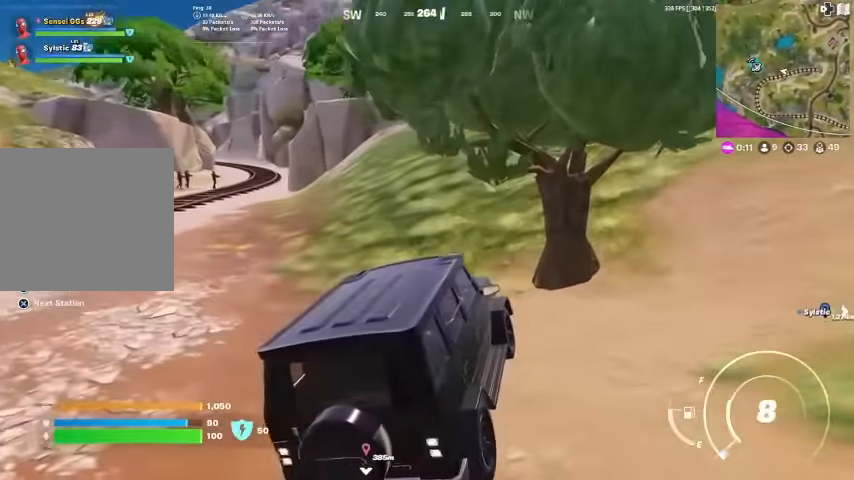
{"dt_ms": 500, "buttons": [], "left_stick": "up", "right_stick": "center", "events": [[167, "SQUARE", "up"], [167, "left_stick", "left"], [300, "right_stick", "up-left"], [333, "R1", "down"], [400, "right_stick", "center"], [433, "R1", "up"], [467, "left_stick", "up"]]}
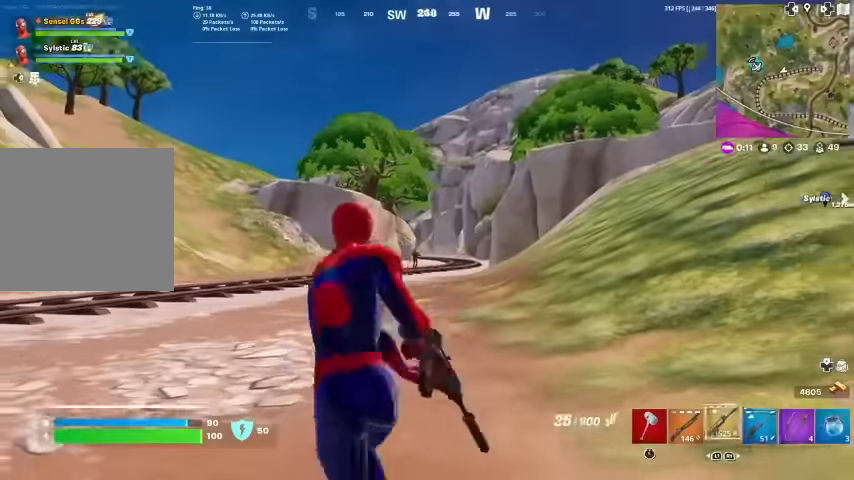
{"dt_ms": 500, "buttons": ["L2"], "left_stick": "up-right", "right_stick": "center", "events": [[33, "R1", "down"], [100, "R1", "up"], [133, "left_stick", "up-right"], [367, "L2", "down"]]}
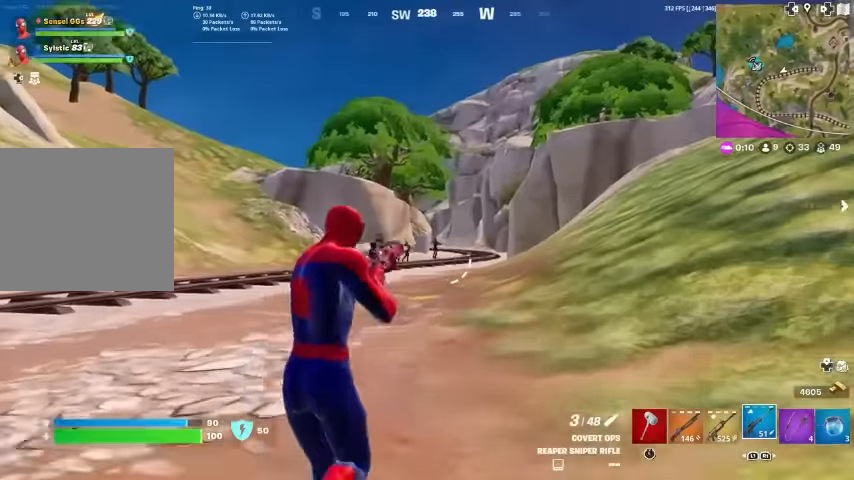
{"dt_ms": 500, "buttons": ["L2"], "left_stick": "center", "right_stick": "center", "events": [[100, "left_stick", "center"], [200, "right_stick", "up-right"], [267, "right_stick", "center"], [400, "right_stick", "right"], [467, "right_stick", "center"]]}
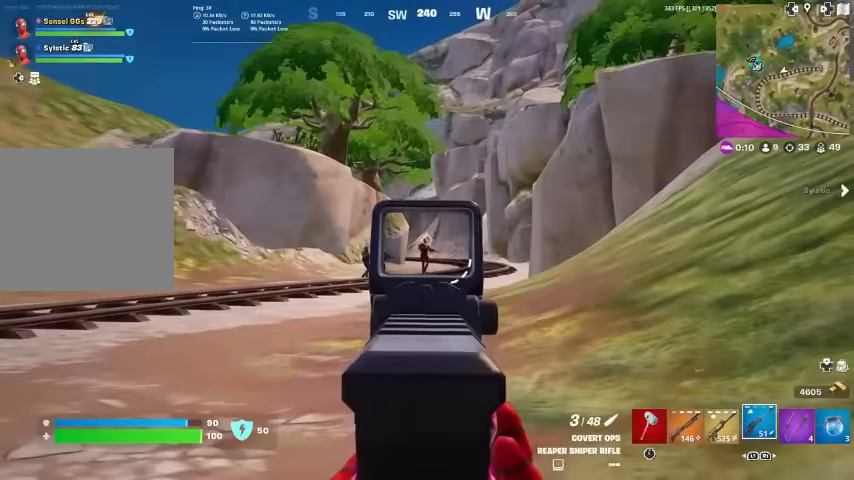
{"dt_ms": 500, "buttons": ["R3"], "left_stick": "down-left", "right_stick": "center", "events": [[233, "R1", "down"], [233, "R2", "down"], [300, "R1", "up"], [333, "left_stick", "down"], [367, "R2", "up"], [400, "L2", "up"], [467, "left_stick", "down-left"], [500, "R3", "down"]]}
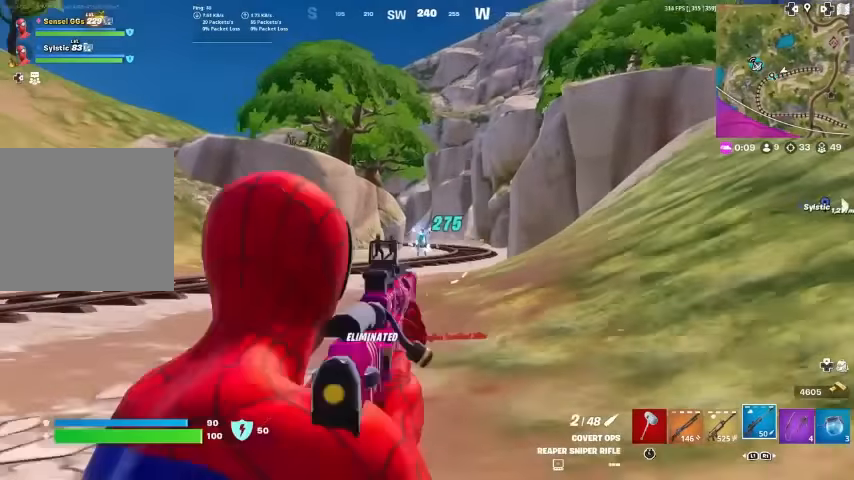
{"dt_ms": 500, "buttons": ["L2"], "left_stick": "right", "right_stick": "center", "events": [[67, "R3", "up"], [67, "left_stick", "left"], [233, "L2", "down"], [367, "left_stick", "up"], [500, "left_stick", "right"]]}
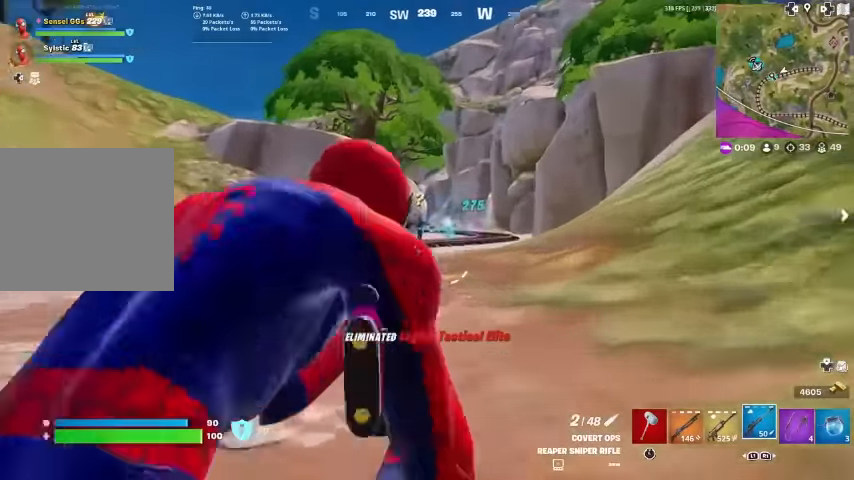
{"dt_ms": 500, "buttons": ["L2"], "left_stick": "center", "right_stick": "center", "events": [[100, "right_stick", "up"], [200, "left_stick", "center"], [233, "right_stick", "center"]]}
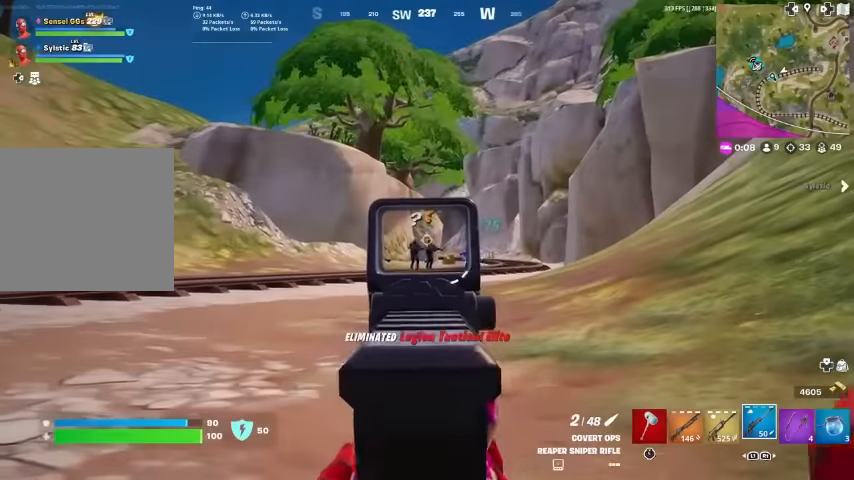
{"dt_ms": 500, "buttons": ["L2"], "left_stick": "center", "right_stick": "center", "events": []}
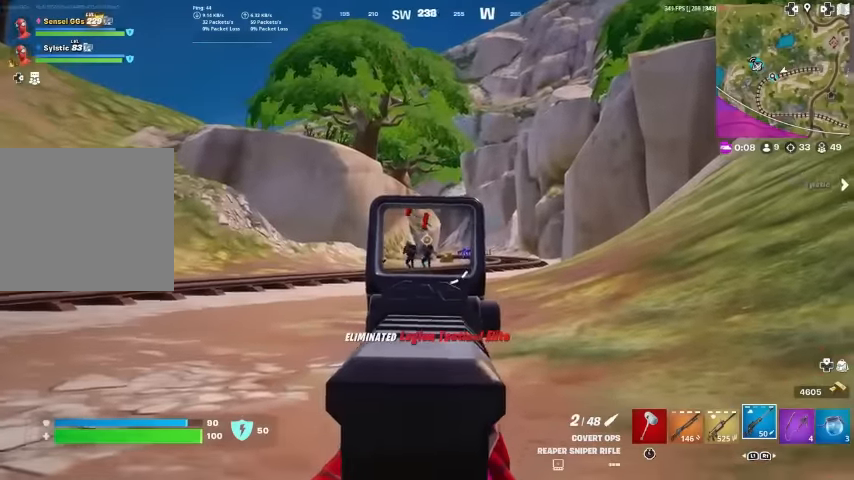
{"dt_ms": 500, "buttons": ["L2"], "left_stick": "down-left", "right_stick": "center", "events": [[167, "R2", "down"], [300, "R2", "up"], [467, "left_stick", "down-left"]]}
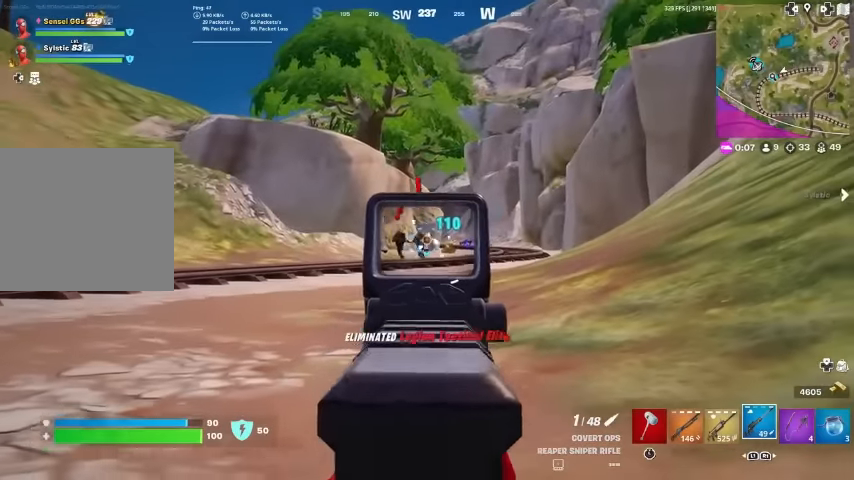
{"dt_ms": 500, "buttons": ["L2"], "left_stick": "down-left", "right_stick": "center", "events": [[167, "right_stick", "left"], [367, "right_stick", "center"]]}
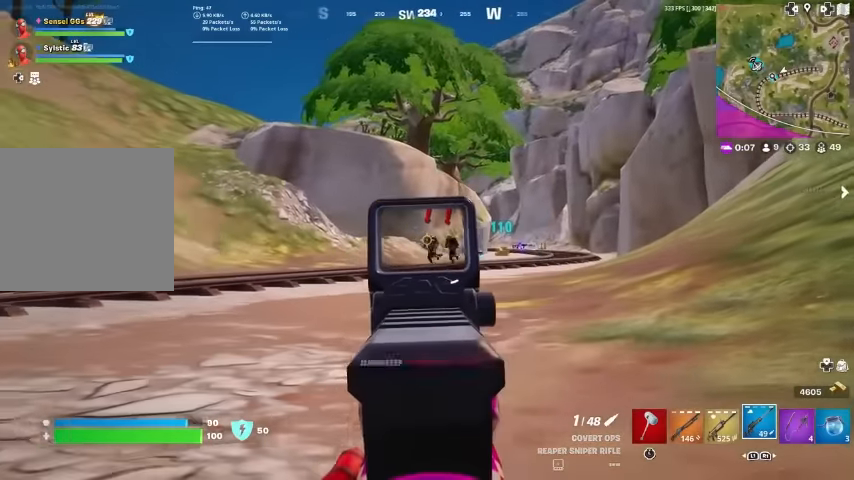
{"dt_ms": 500, "buttons": ["L2"], "left_stick": "down-left", "right_stick": "center", "events": []}
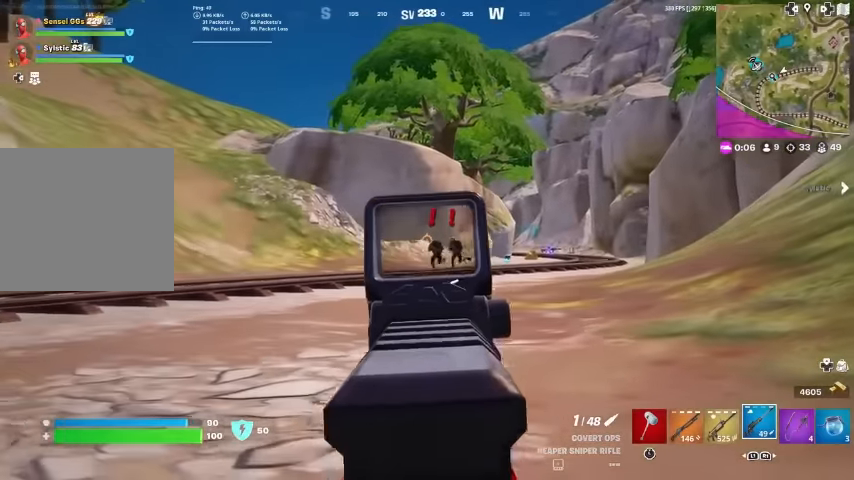
{"dt_ms": 500, "buttons": ["L2", "R2"], "left_stick": "down-left", "right_stick": "center", "events": [[400, "R2", "down"]]}
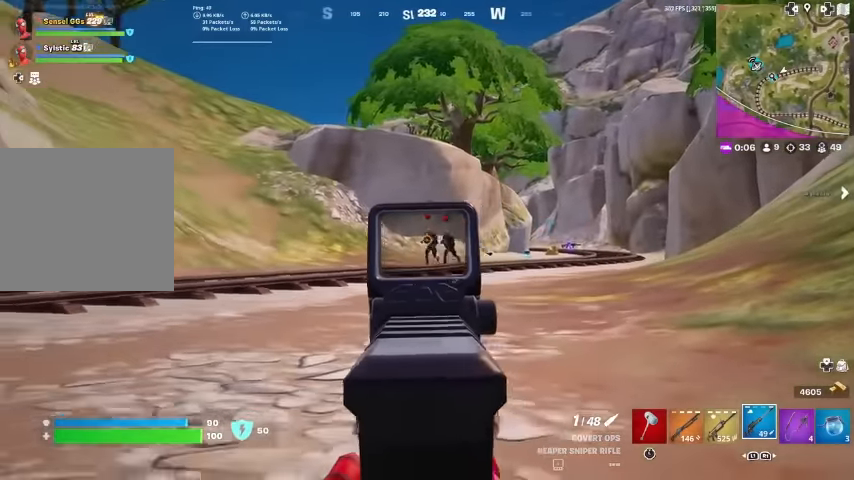
{"dt_ms": 500, "buttons": ["L2"], "left_stick": "down-left", "right_stick": "center"}
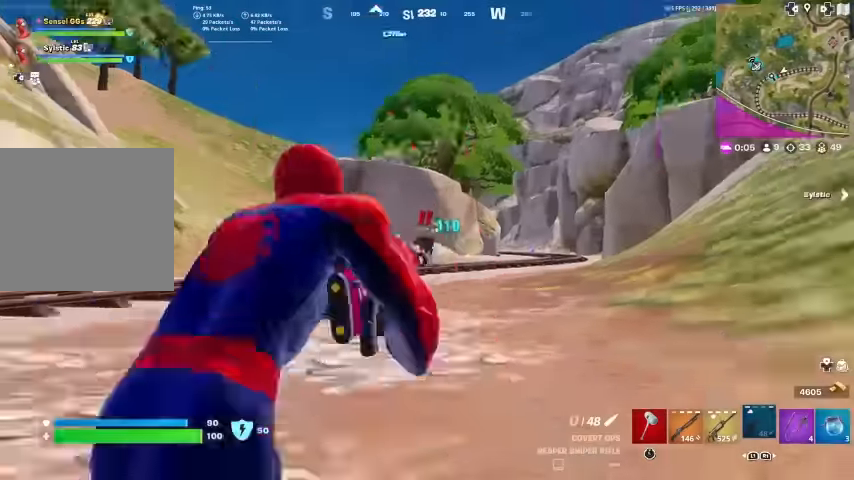
{"dt_ms": 500, "buttons": [], "left_stick": "down", "right_stick": "center", "events": [[167, "L2", "up"], [333, "L1", "down"], [467, "L1", "up"], [500, "left_stick", "down"]]}
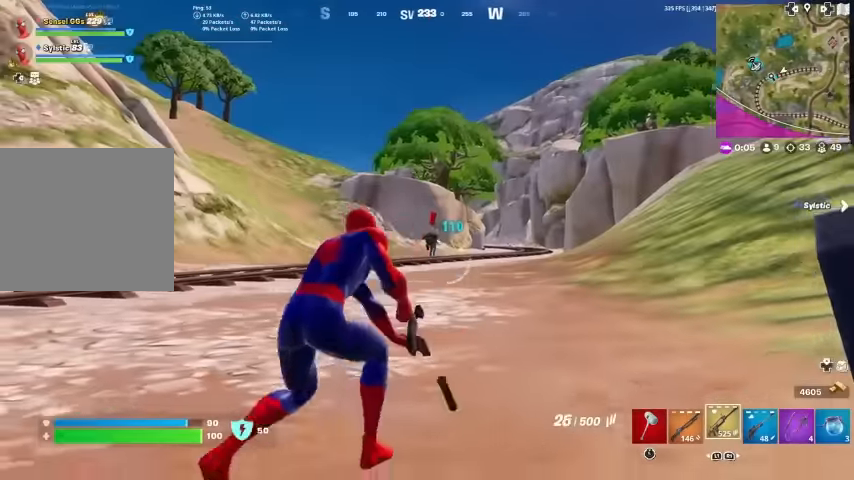
{"dt_ms": 1000, "buttons": ["R1", "R2"], "left_stick": "left", "right_stick": "down"}
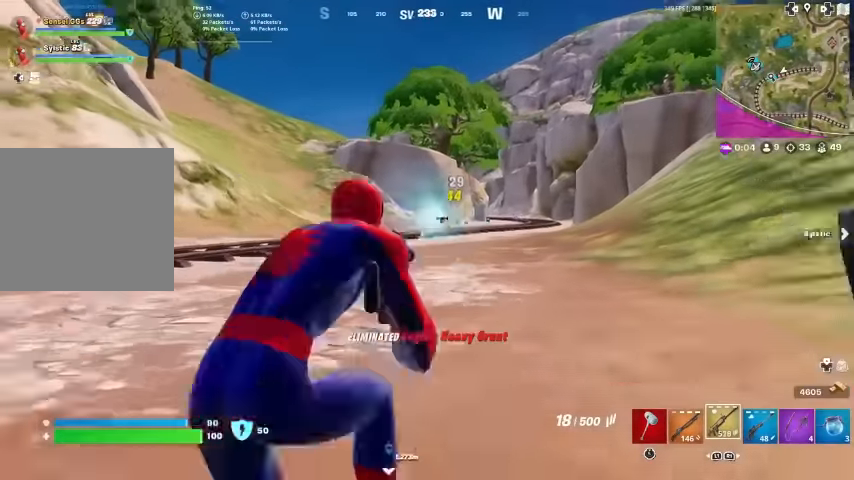
{"dt_ms": 500, "buttons": [], "left_stick": "up", "right_stick": "center", "events": [[33, "R1", "up"], [33, "SQUARE", "down"], [33, "right_stick", "center"], [67, "R2", "up"], [167, "SQUARE", "up"], [200, "SQUARE", "down"], [200, "left_stick", "up-left"], [233, "CROSS", "down"], [300, "CROSS", "up"], [333, "SQUARE", "up"], [400, "SQUARE", "down"], [400, "left_stick", "up"], [500, "SQUARE", "up"]]}
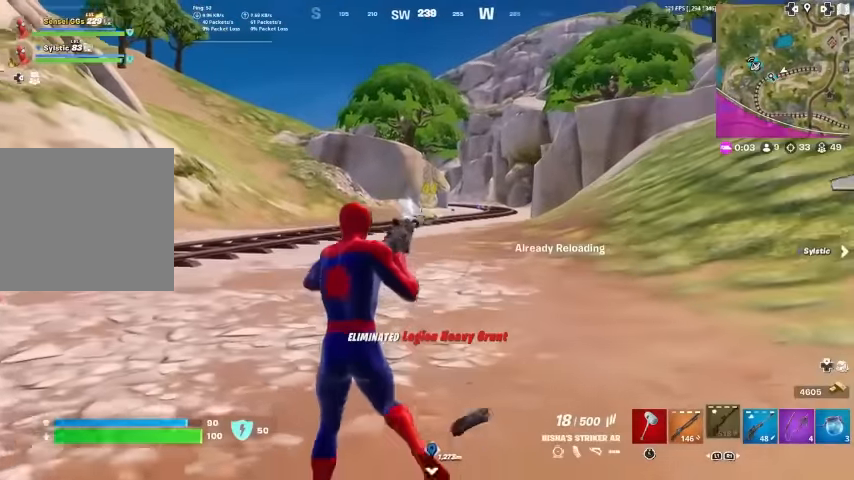
{"dt_ms": 500, "buttons": [], "left_stick": "center", "right_stick": "center", "events": [[67, "CROSS", "down"], [200, "CROSS", "up"], [233, "left_stick", "up-right"], [400, "left_stick", "center"]]}
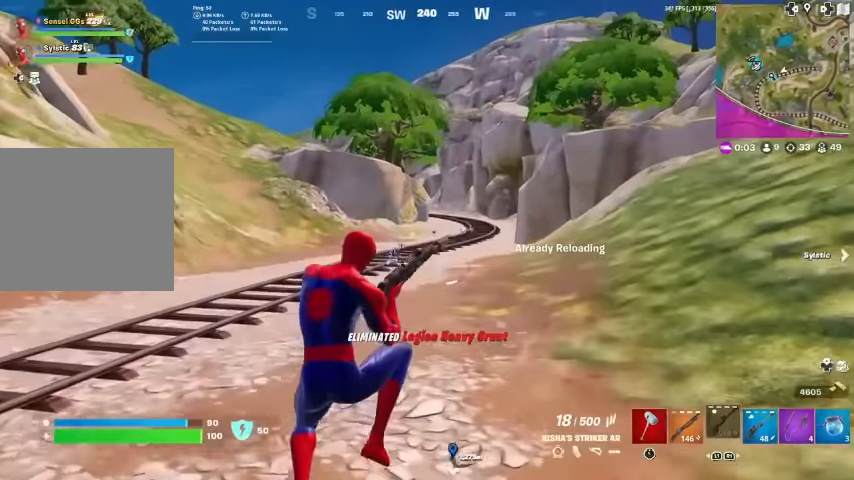
{"dt_ms": 500, "buttons": [], "left_stick": "left", "right_stick": "right", "events": [[33, "right_stick", "right"], [133, "left_stick", "left"], [233, "right_stick", "center"], [367, "right_stick", "right"]]}
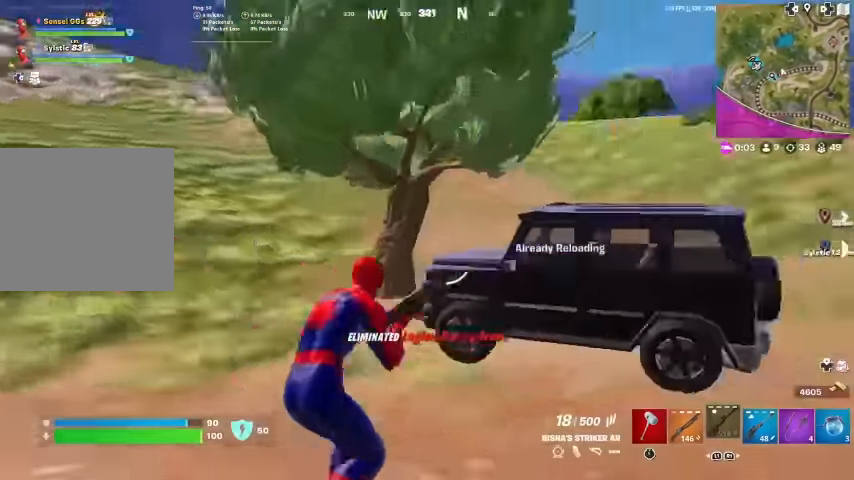
{"dt_ms": 500, "buttons": [], "left_stick": "left", "right_stick": "right", "events": [[200, "right_stick", "center"], [433, "right_stick", "right"]]}